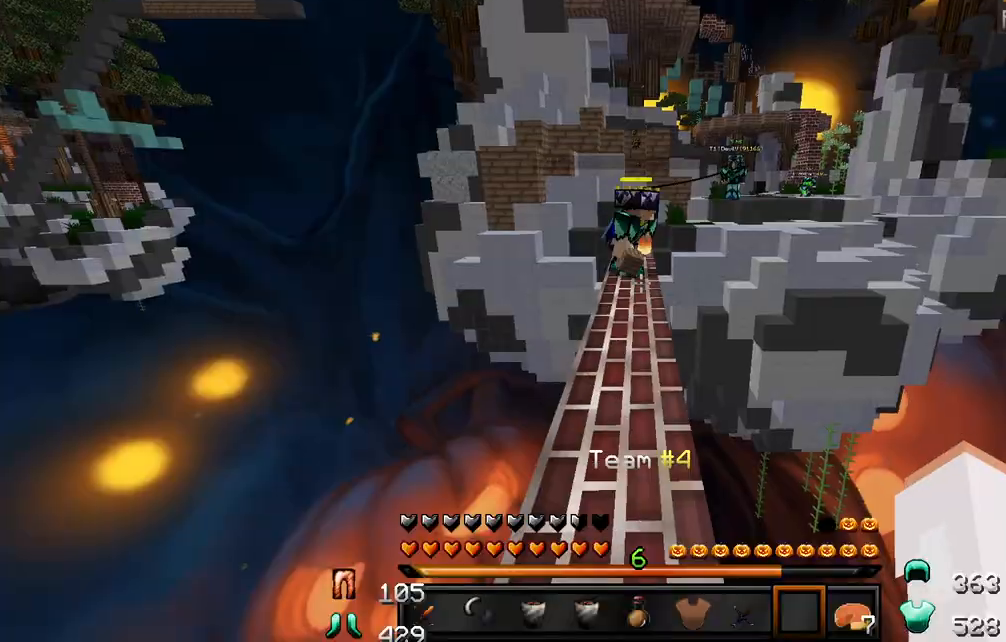
Gameplay with keyboard and mouse; each line is a JSON object with the keys and mouse buttons held at the frame after it. "events" lists presses ("down") and releases ("up") of "a", "d", "s", "w", "mouse_left" and "mouse_right" between this image and that frame as [ms after this image, input, new state], when the widget could be followed in between. "mouse_left", "mouse_right" = the "left", "right" buttons of the "mouse" list. No other keys are recorded. Fast repeated clicks can show as one long hold. Mouse movement is not recorded.
{"keys": ["s"], "mouse": [], "events": [[50, "s", "down"]]}
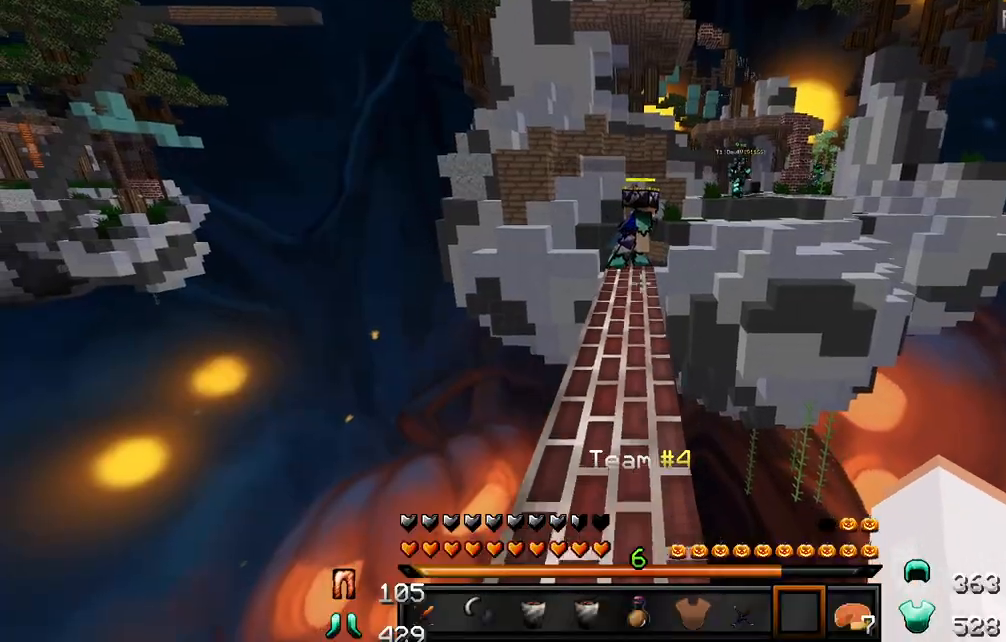
{"keys": ["s"], "mouse": [], "events": []}
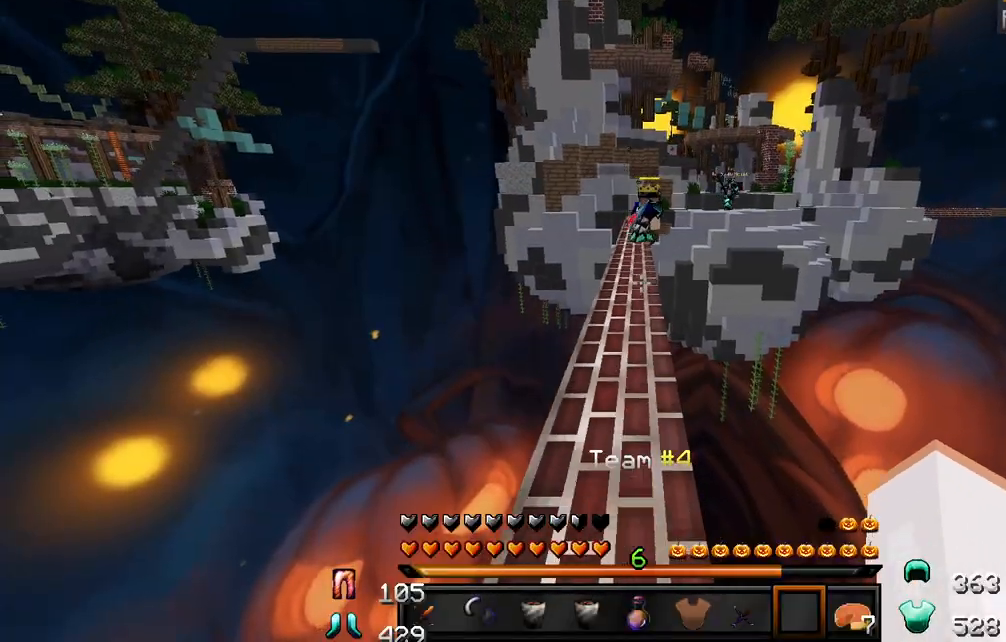
{"keys": ["s"], "mouse": ["left"], "events": [[250, "mouse_left", "down"], [367, "mouse_left", "up"], [433, "mouse_left", "down"]]}
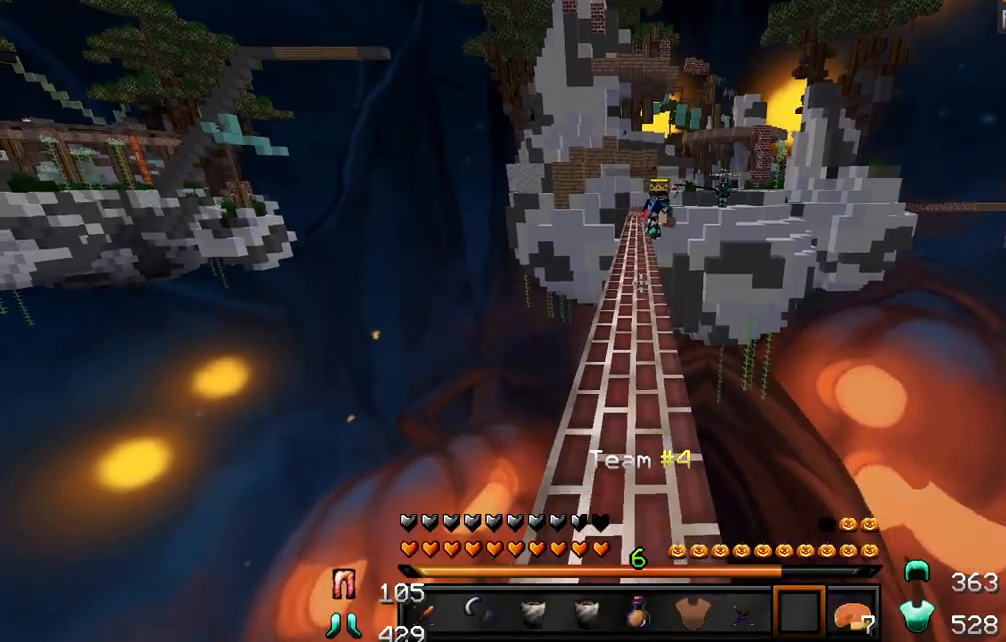
{"keys": ["s"], "mouse": ["left"], "events": [[50, "mouse_left", "up"], [133, "mouse_left", "down"], [217, "mouse_left", "up"], [283, "mouse_left", "down"], [383, "mouse_left", "up"], [450, "mouse_left", "down"]]}
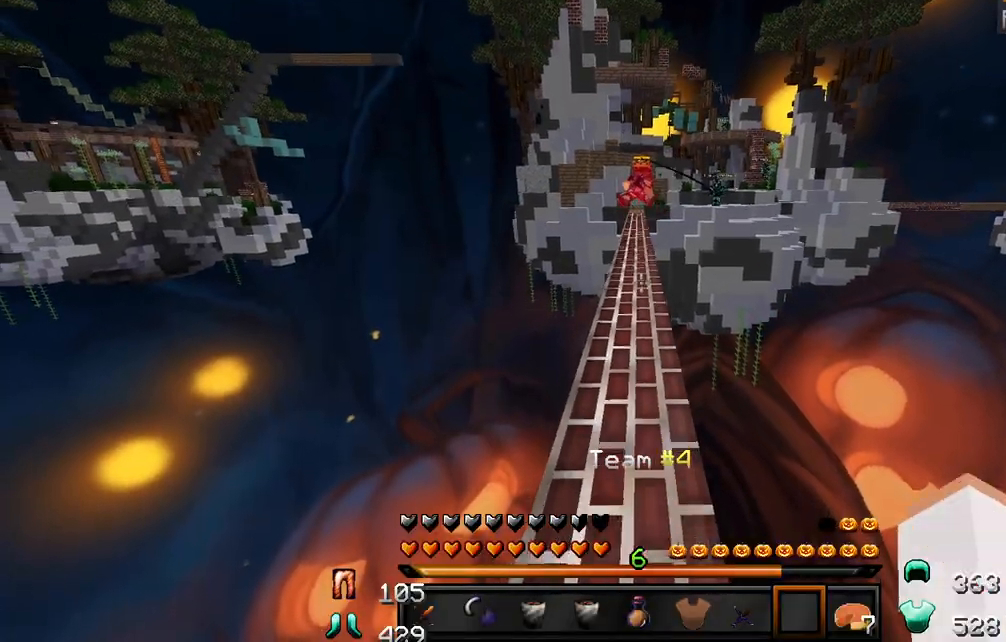
{"keys": ["s"], "mouse": ["left"], "events": [[50, "mouse_left", "up"], [150, "mouse_left", "down"], [233, "mouse_left", "up"], [300, "mouse_left", "down"], [433, "mouse_left", "up"], [500, "mouse_left", "down"]]}
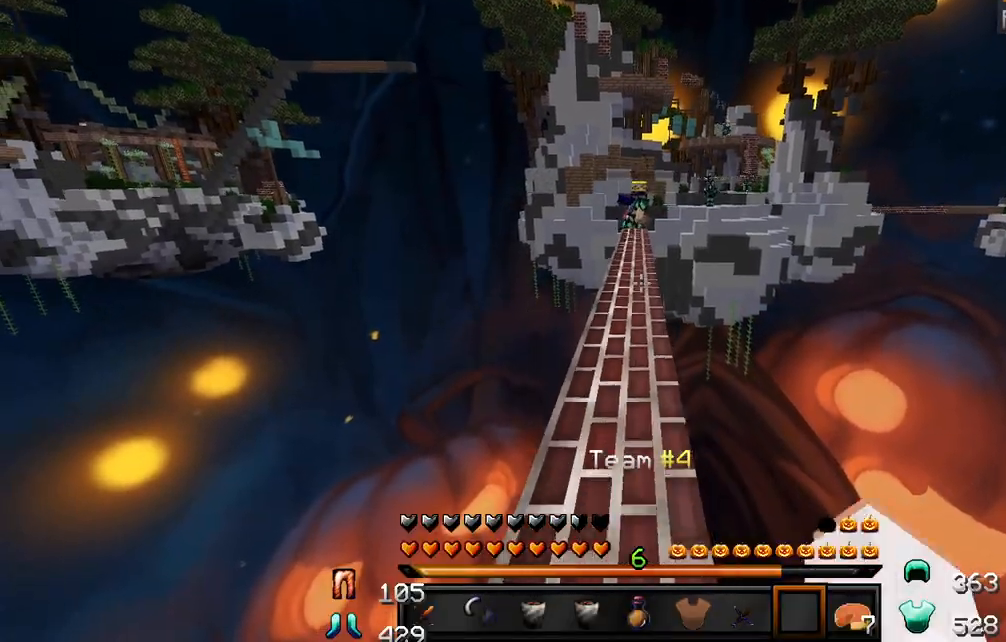
{"keys": ["w"], "mouse": ["left"], "events": [[117, "mouse_left", "up"], [150, "s", "up"], [150, "w", "down"], [250, "mouse_left", "down"], [333, "mouse_left", "up"], [450, "mouse_left", "down"]]}
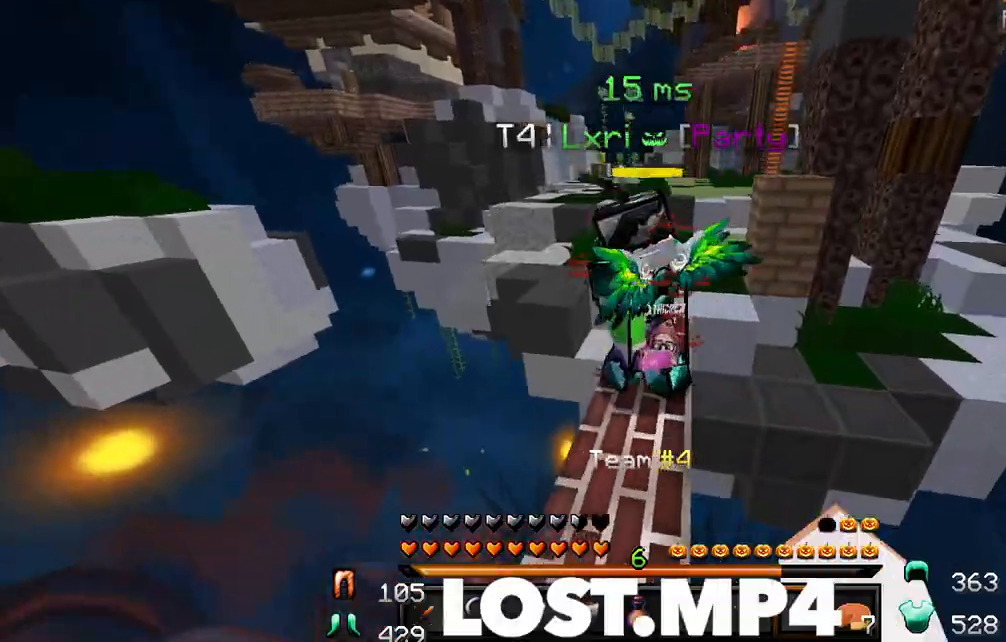
{"keys": ["w"], "mouse": [], "events": [[17, "mouse_left", "up"], [117, "mouse_left", "down"], [167, "mouse_left", "up"]]}
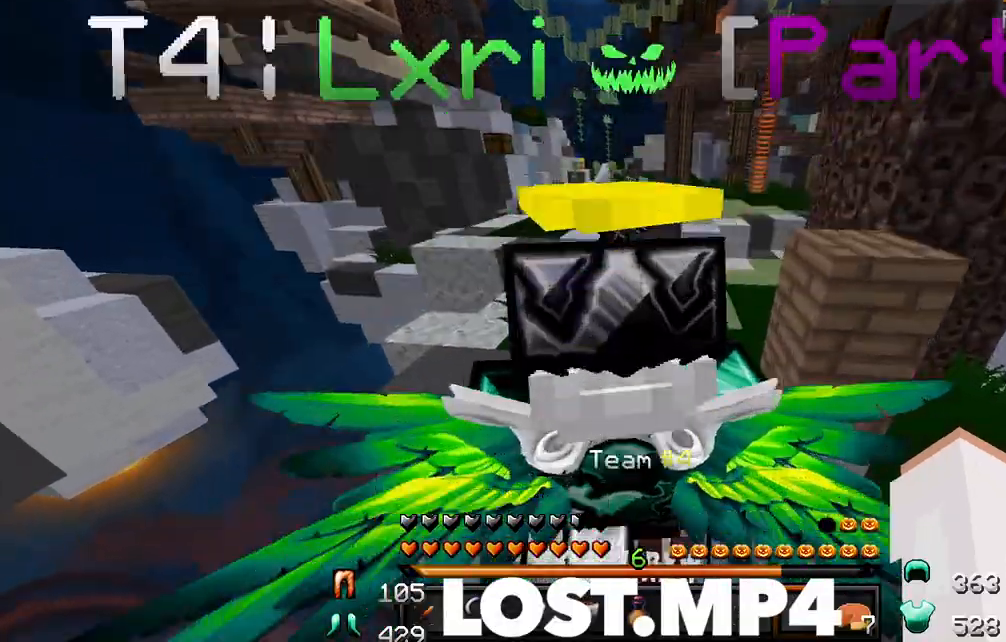
{"keys": ["w"], "mouse": [], "events": []}